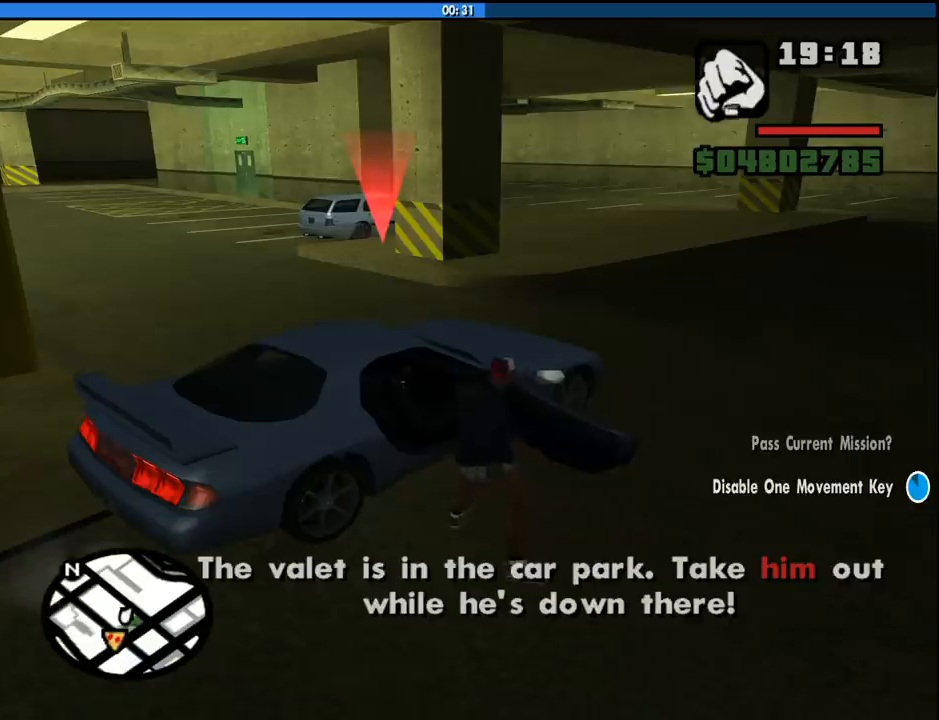
Gameplay with keyboard and mouse; each line is a JSON object with the keys and mouse buttons held at the frame after it. "events" lists presses ("down") and releases ("up") of "1", "2", "3", "4", "5", "6", "8", "a", "alt", "c", "ctrl", "d", "down", "e", "escape", "f", "f1", "f2", "f3", "g", "h", "left", "num2", "q", "r", "right", "s", "shift", "space", "tab", "up", "v", "w", "x", "z", "mouse_left", "mouse_middle", "mouse_right", "mouse_wheel_up" and "mouse_wheel_down" between this image and that frame as [ms after this image, input, new state], when the widget could be followed in between. "mouse_left", "mouse_middle", "mouse_right", "mouse_wheel_up", "mouse_wheel_down" = the "left", "middle", "right", "wheel_up", "wheel_down" buttons of the "mouse" list. No other keys are recorded. Mouse movement is not recorded.
{"keys": ["shift", "w"], "mouse": [], "events": [[483, "shift", "down"], [483, "w", "down"]]}
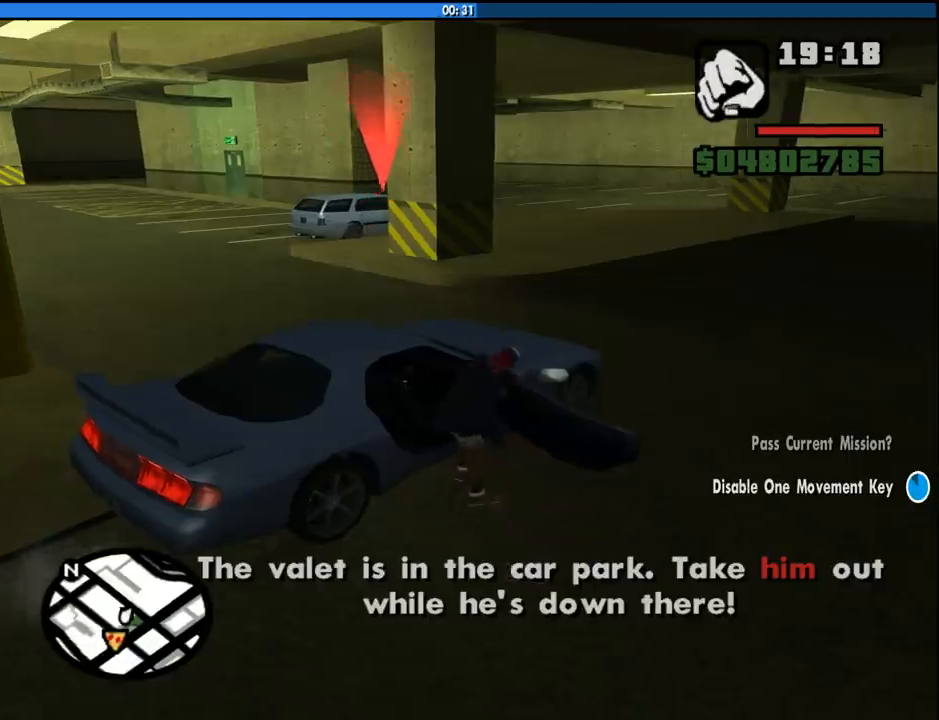
{"keys": ["shift", "w"], "mouse": [], "events": []}
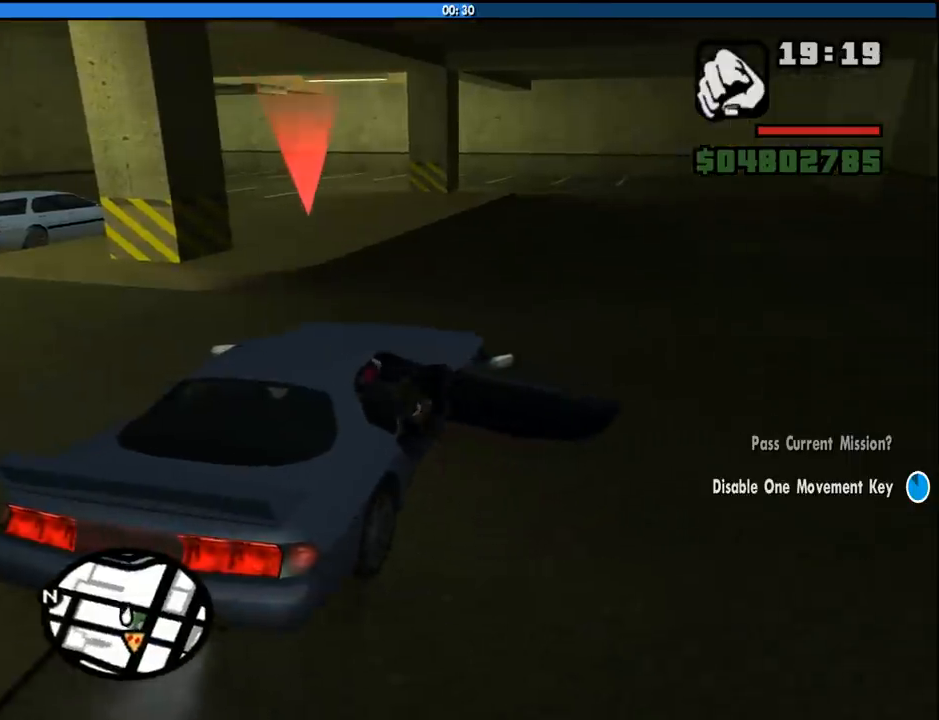
{"keys": ["shift", "w"], "mouse": [], "events": []}
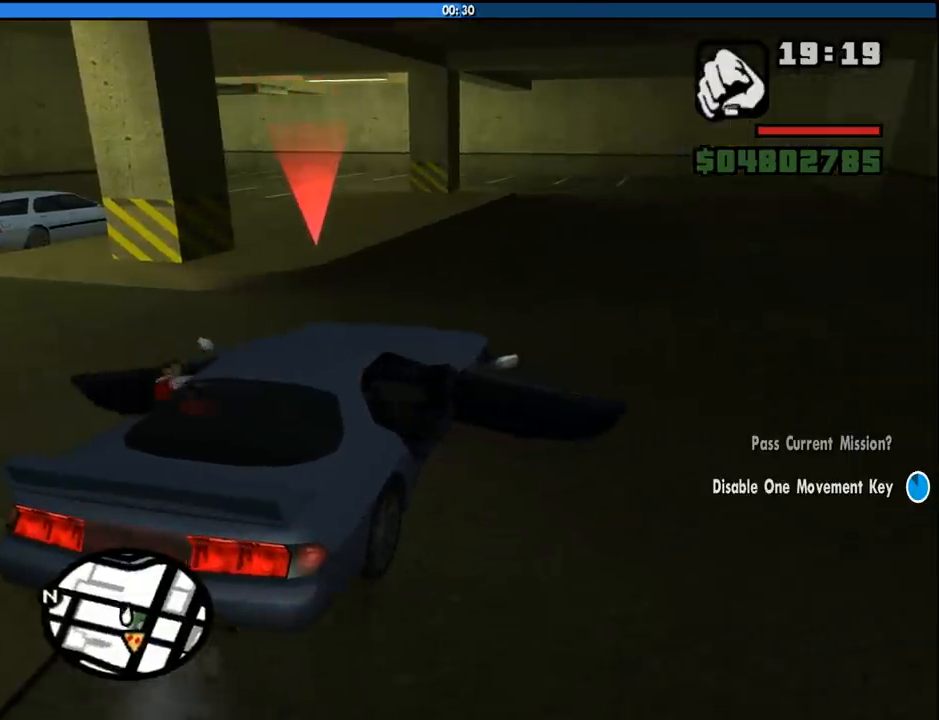
{"keys": ["f"], "mouse": [], "events": [[200, "shift", "up"], [200, "w", "up"], [300, "a", "down"], [300, "f", "down"], [383, "f", "up"], [483, "a", "up"], [483, "f", "down"]]}
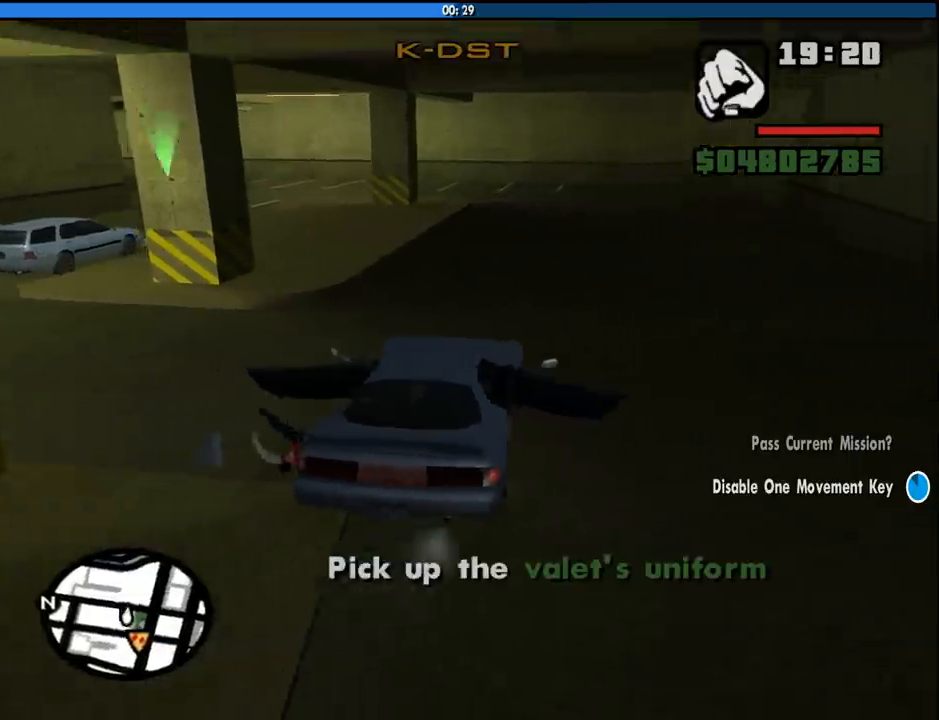
{"keys": ["f"], "mouse": [], "events": [[33, "f", "up"], [116, "f", "down"], [216, "f", "up"], [266, "f", "down"], [350, "f", "up"], [450, "f", "down"]]}
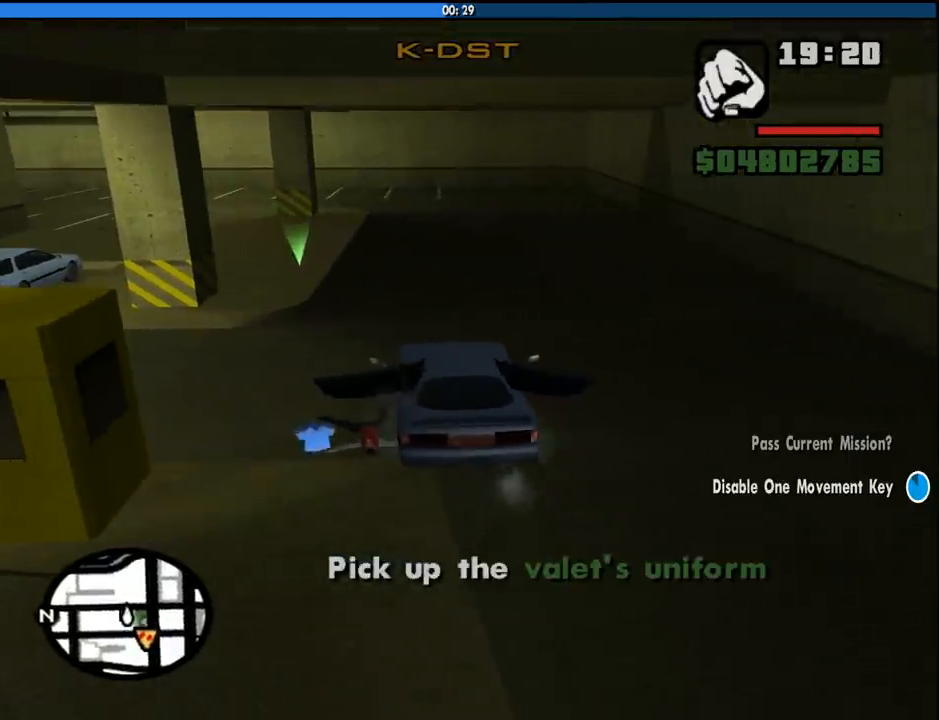
{"keys": ["a", "f"], "mouse": [], "events": [[50, "f", "up"], [100, "f", "down"], [183, "f", "up"], [283, "a", "down"], [283, "f", "down"], [366, "f", "up"], [466, "f", "down"]]}
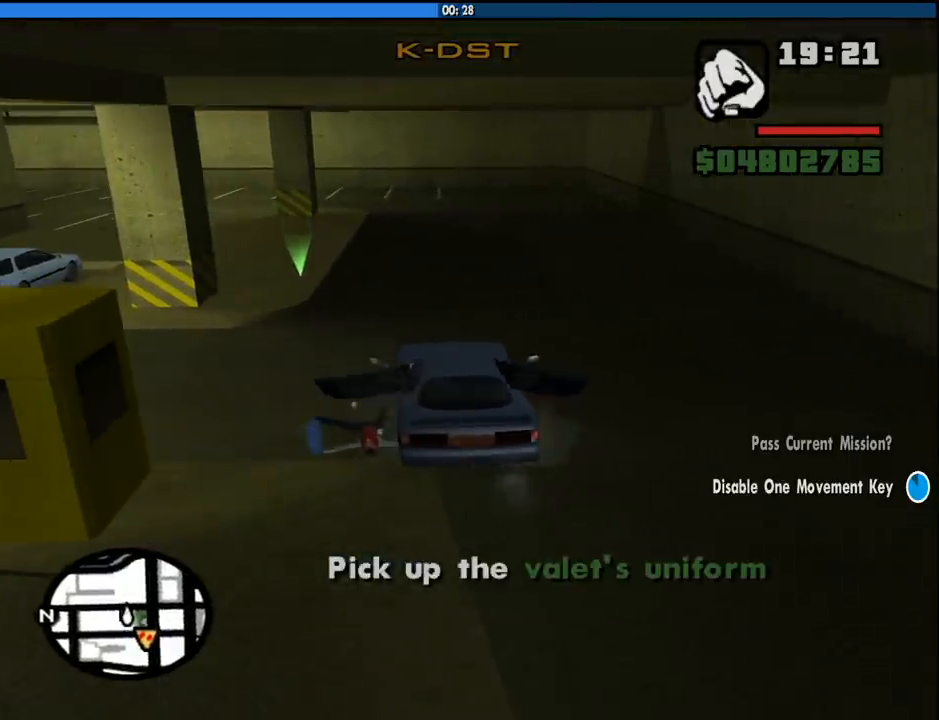
{"keys": ["a", "s"], "mouse": [], "events": [[66, "f", "up"], [150, "s", "down"]]}
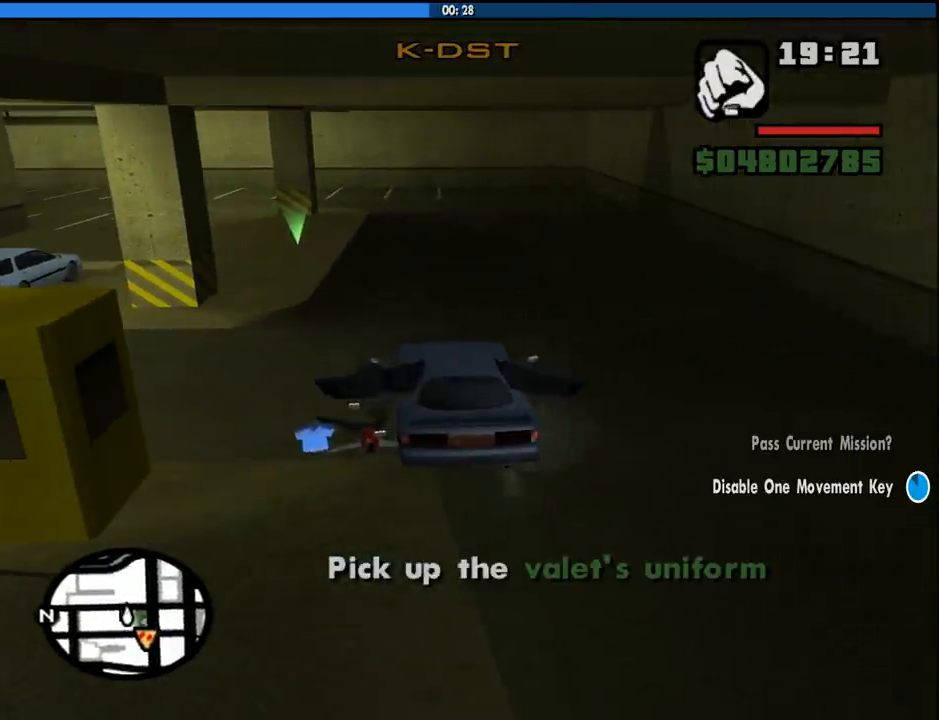
{"keys": ["a", "s"], "mouse": [], "events": []}
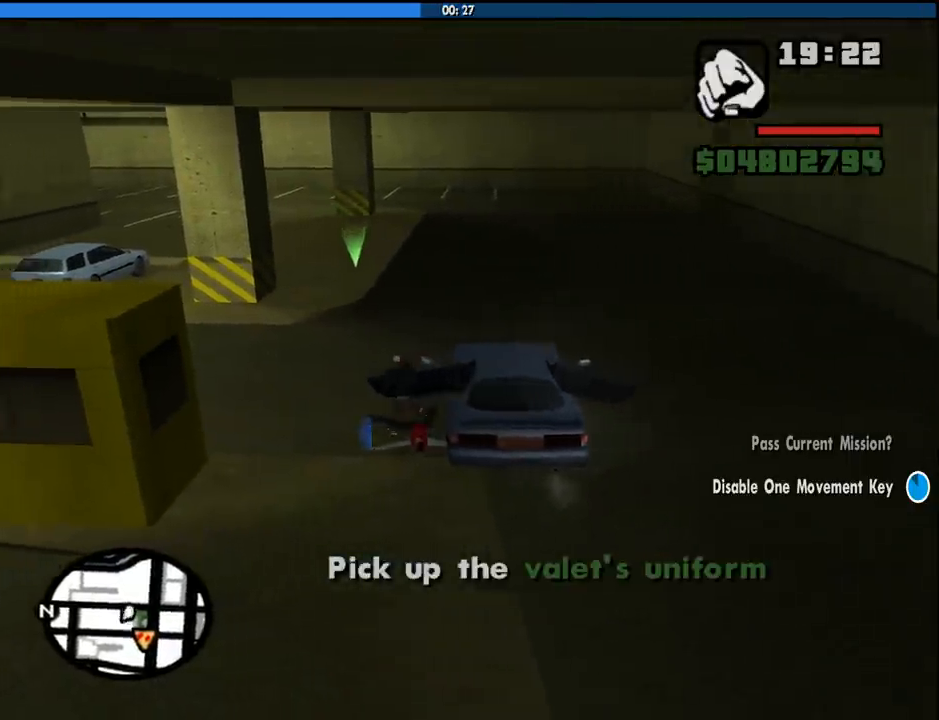
{"keys": ["a"], "mouse": [], "events": [[50, "a", "up"], [283, "a", "down"], [366, "s", "up"]]}
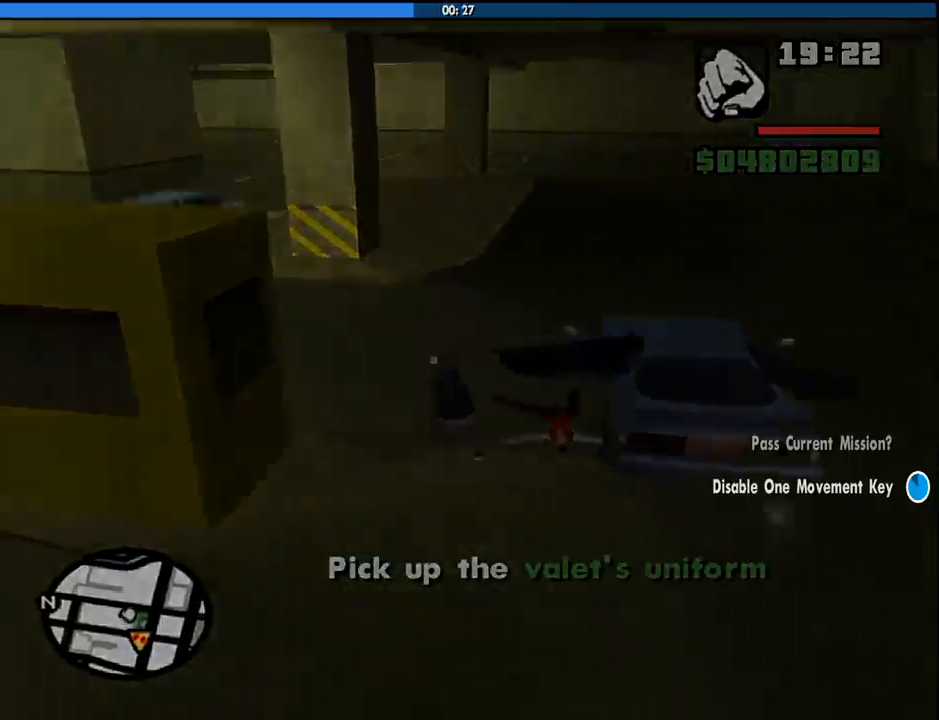
{"keys": ["a", "space", "w"], "mouse": [], "events": [[16, "space", "down"], [16, "w", "down"], [66, "space", "up"], [116, "a", "up"], [116, "d", "down"], [150, "w", "up"], [200, "space", "down"], [250, "a", "down"], [250, "w", "down"], [300, "d", "up"], [300, "space", "up"], [350, "a", "up"], [350, "w", "up"], [383, "d", "down"], [383, "space", "down"], [483, "a", "down"], [483, "d", "up"], [483, "w", "down"]]}
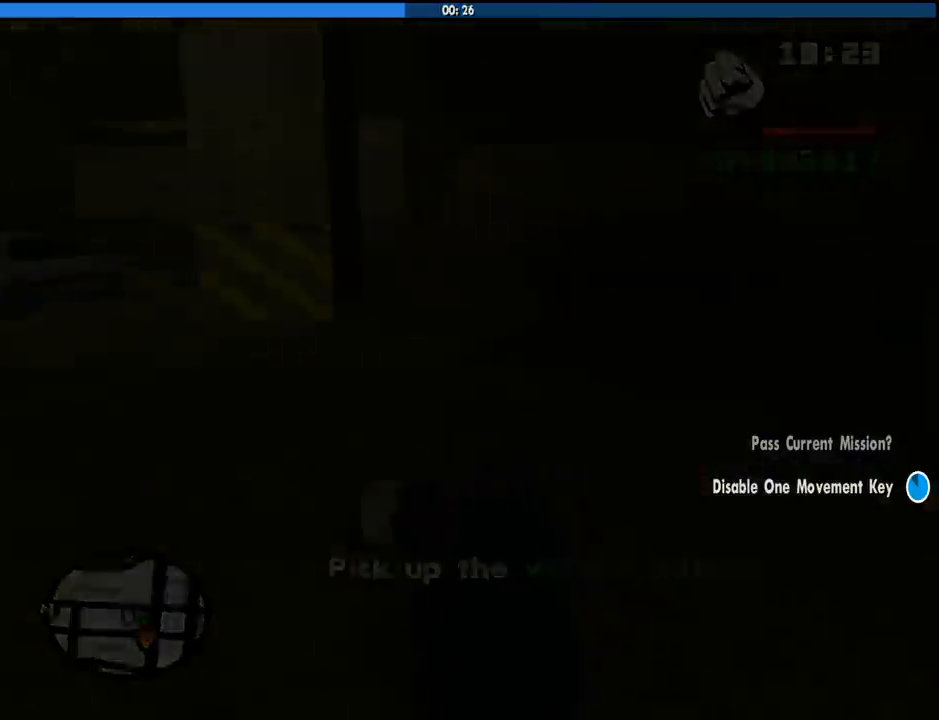
{"keys": [], "mouse": [], "events": [[33, "space", "up"], [83, "a", "up"], [83, "w", "up"], [116, "d", "down"], [116, "space", "down"], [166, "a", "down"], [166, "w", "down"], [216, "d", "up"], [216, "space", "up"], [316, "a", "up"], [316, "d", "down"], [316, "w", "up"], [350, "space", "down"], [400, "a", "down"], [400, "d", "up"], [400, "w", "down"], [450, "space", "up"], [500, "a", "up"], [500, "w", "up"]]}
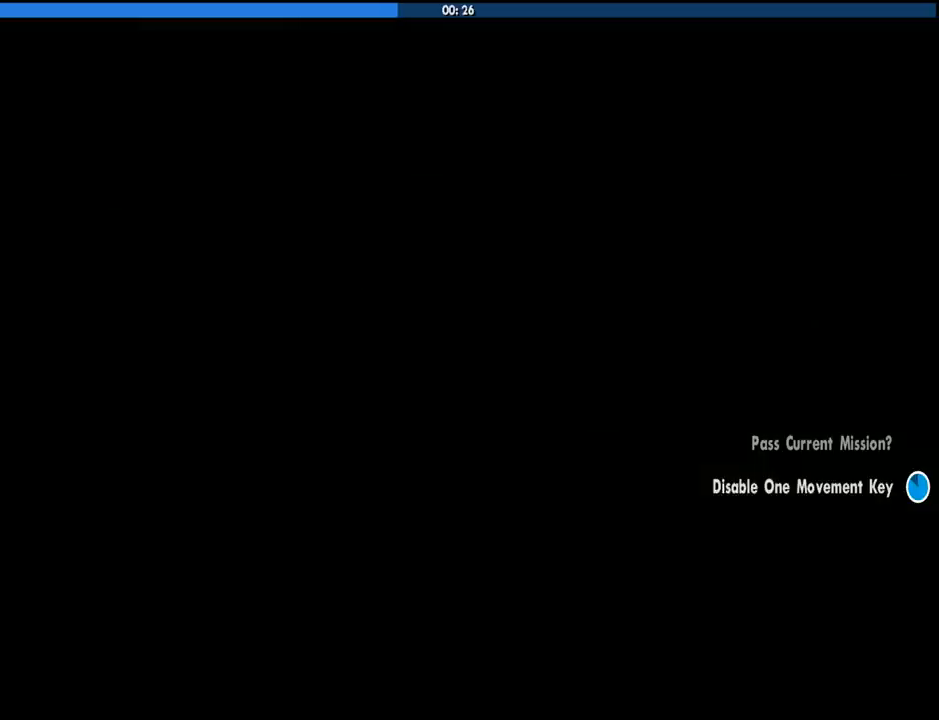
{"keys": ["d", "space"], "mouse": [], "events": [[50, "d", "down"], [50, "space", "down"], [100, "a", "down"], [100, "w", "down"], [133, "d", "up"], [133, "space", "up"], [183, "a", "up"], [233, "d", "down"], [233, "space", "down"], [233, "w", "up"], [333, "a", "down"], [333, "d", "up"], [333, "w", "down"], [366, "space", "up"], [416, "a", "up"], [416, "d", "down"], [416, "w", "up"], [466, "space", "down"]]}
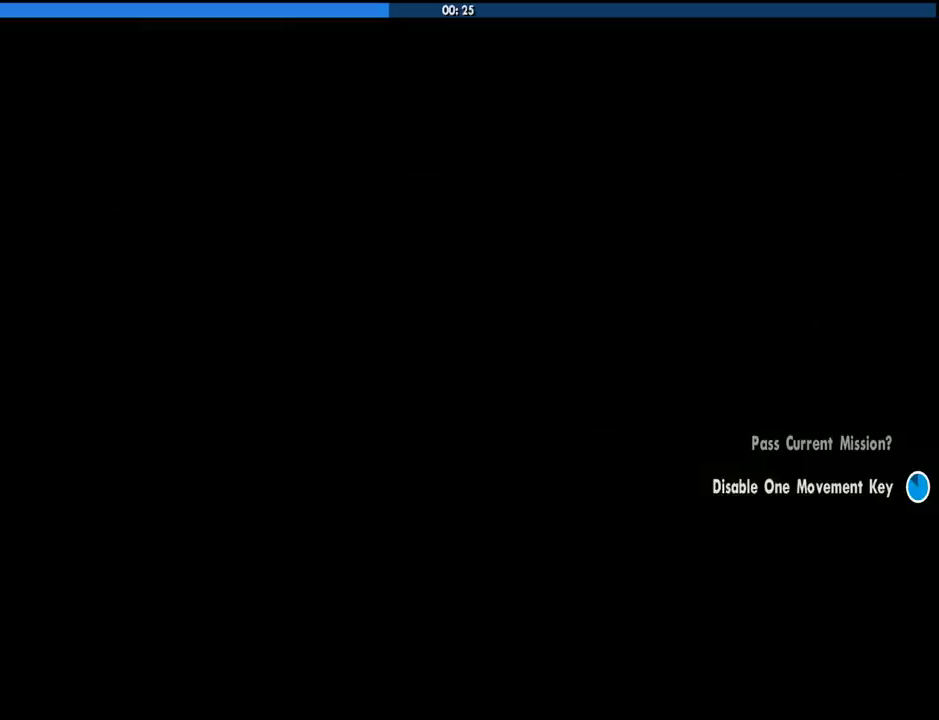
{"keys": ["a", "w"], "mouse": [], "events": [[16, "a", "down"], [16, "w", "down"], [66, "d", "up"], [66, "space", "up"], [100, "a", "up"], [150, "d", "down"], [150, "w", "up"], [200, "space", "down"], [250, "a", "down"], [250, "d", "up"], [250, "w", "down"], [300, "space", "up"], [350, "a", "up"], [350, "d", "down"], [350, "w", "up"], [383, "space", "down"], [433, "a", "down"], [433, "w", "down"], [483, "d", "up"], [483, "space", "up"]]}
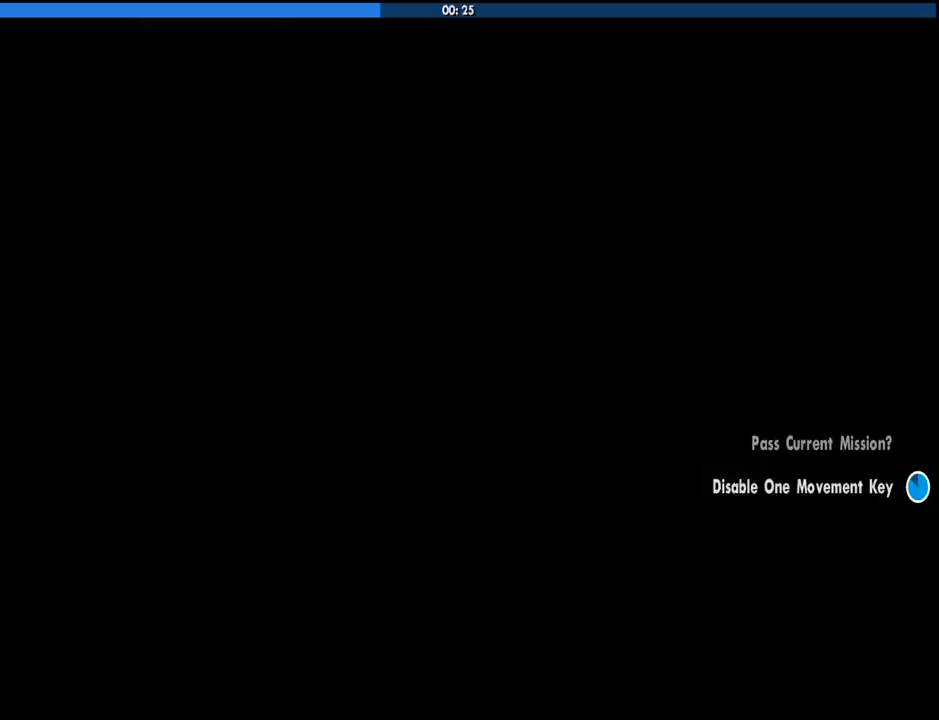
{"keys": [], "mouse": [], "events": [[33, "a", "up"], [83, "d", "down"], [83, "w", "up"], [116, "space", "down"], [166, "a", "down"], [166, "w", "down"], [216, "d", "up"], [216, "space", "up"], [266, "a", "up"], [266, "w", "up"], [316, "d", "down"], [316, "space", "down"], [400, "a", "down"], [400, "d", "up"], [400, "space", "up"], [400, "w", "down"], [500, "a", "up"], [500, "w", "up"]]}
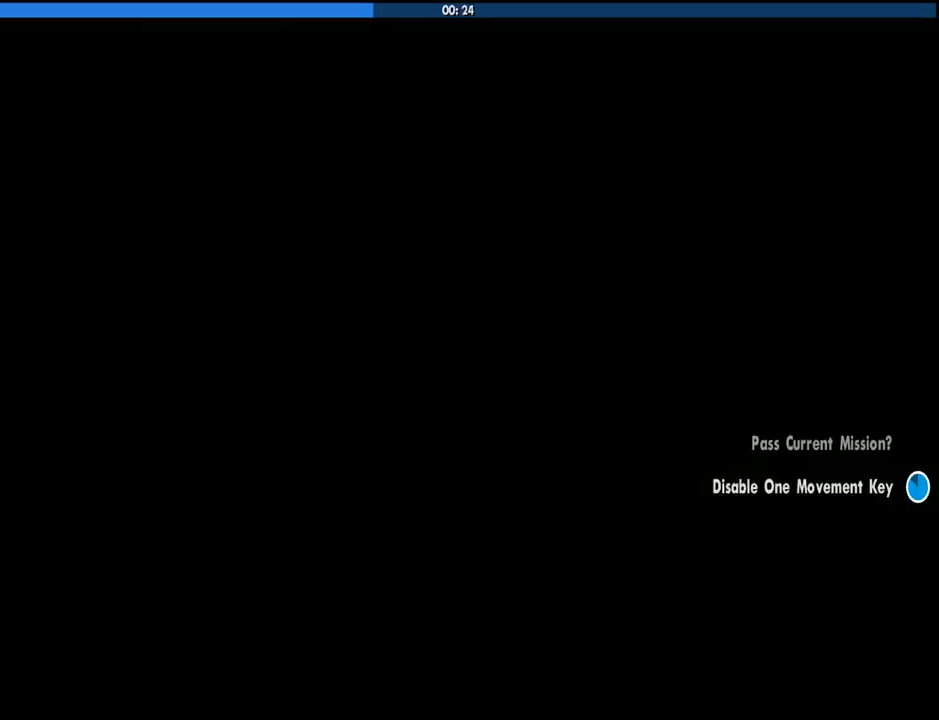
{"keys": [], "mouse": [], "events": [[50, "d", "down"], [50, "space", "down"], [133, "a", "down"], [133, "d", "up"], [133, "space", "up"], [133, "w", "down"], [233, "a", "up"], [233, "w", "up"], [283, "d", "down"], [283, "space", "down"], [333, "w", "down"], [366, "a", "down"], [366, "d", "up"], [366, "space", "up"], [466, "a", "up"], [466, "w", "up"]]}
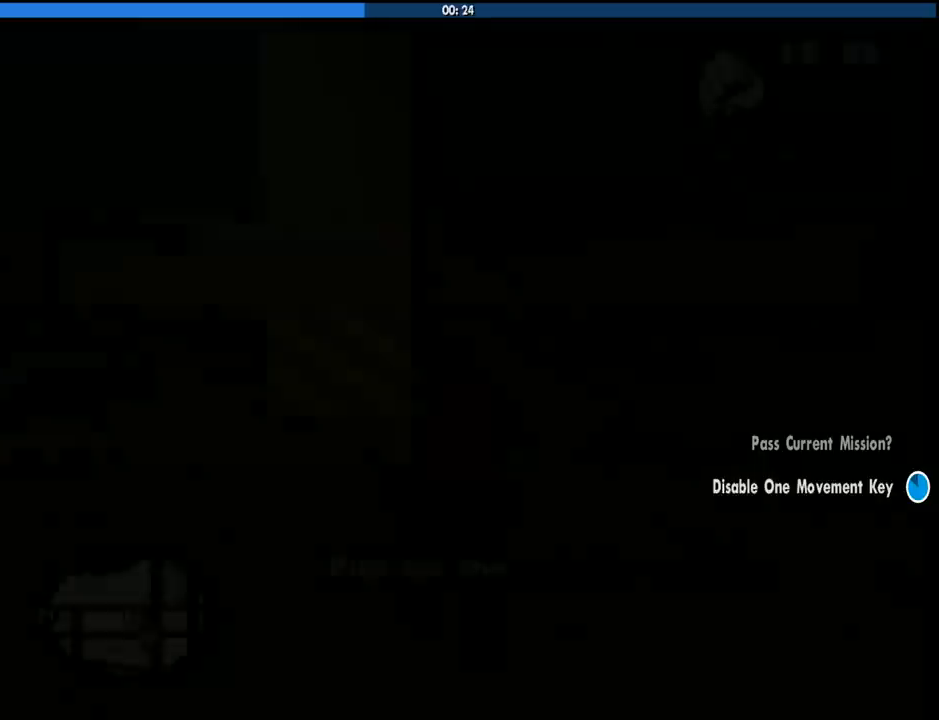
{"keys": ["d", "space", "w"], "mouse": [], "events": [[16, "d", "down"], [16, "space", "down"], [66, "a", "down"], [66, "w", "down"], [100, "d", "up"], [100, "space", "up"], [200, "a", "up"], [200, "d", "down"], [200, "w", "up"], [250, "space", "down"], [300, "a", "down"], [300, "w", "down"], [350, "d", "up"], [350, "space", "up"], [383, "a", "up"], [433, "d", "down"], [433, "space", "down"], [433, "w", "up"], [483, "w", "down"]]}
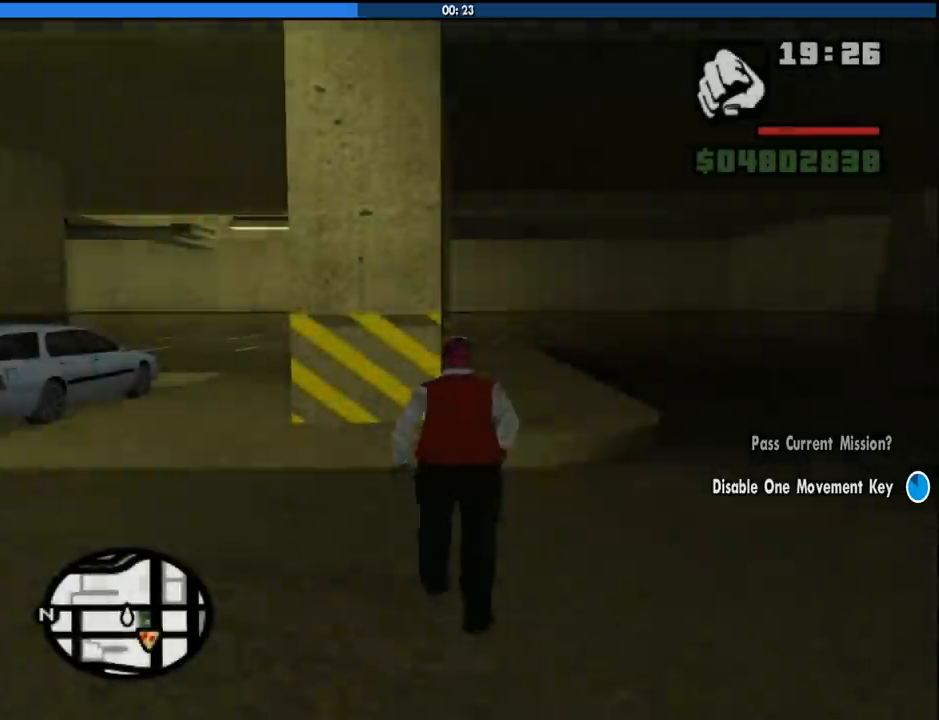
{"keys": ["a", "w"], "mouse": [], "events": [[33, "d", "up"], [33, "space", "up"], [166, "space", "down"], [216, "space", "up"], [316, "a", "down"]]}
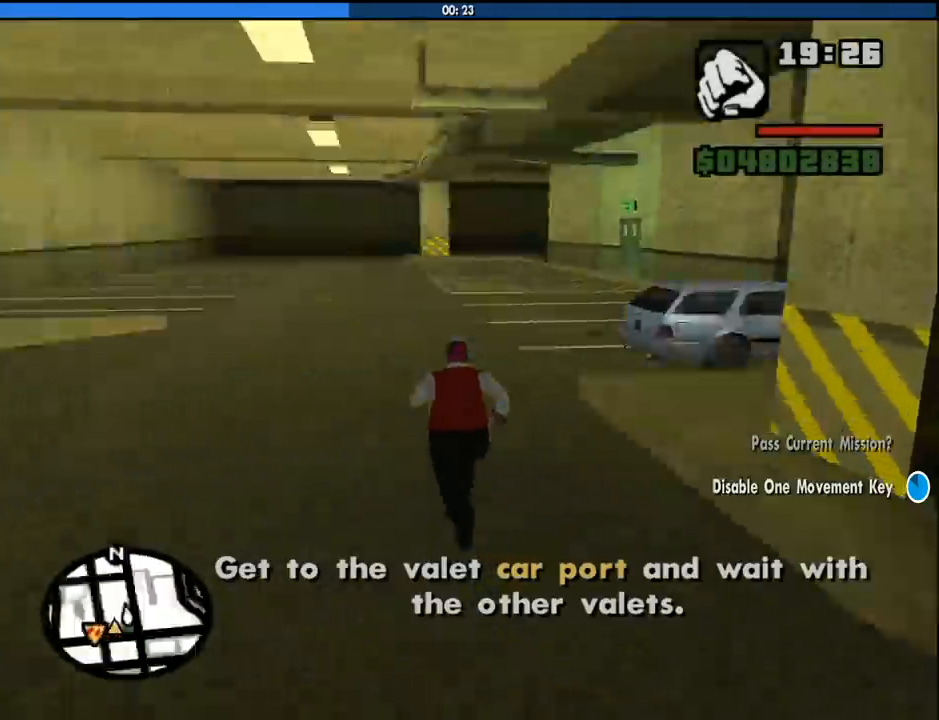
{"keys": ["a", "space", "w"], "mouse": [], "events": [[50, "space", "down"], [133, "space", "up"], [233, "space", "down"], [333, "space", "up"], [416, "space", "down"]]}
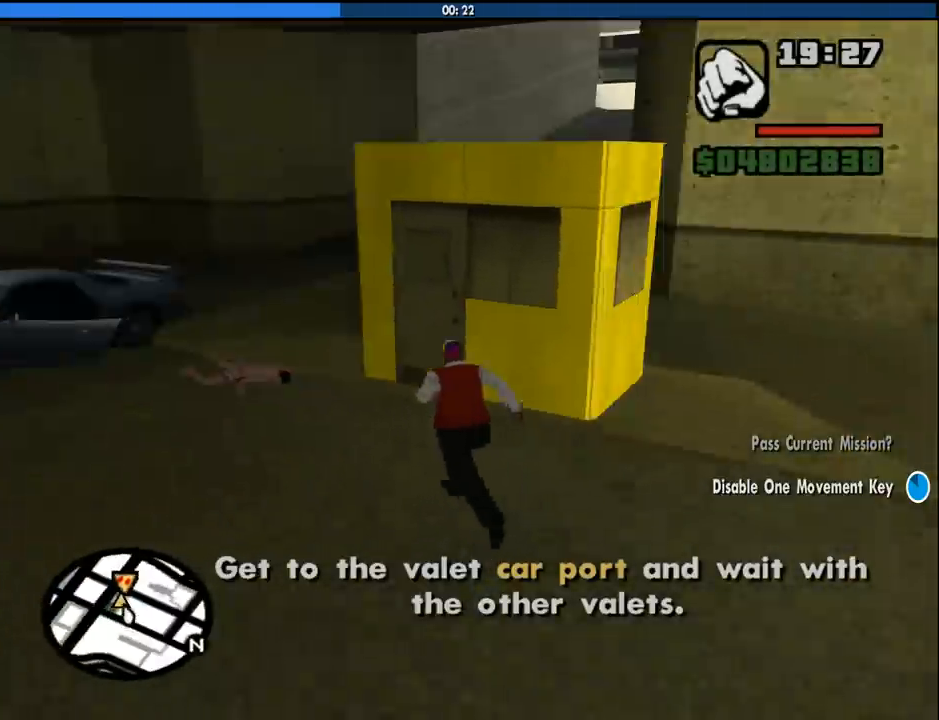
{"keys": ["w"], "mouse": [], "events": [[16, "space", "up"], [116, "space", "down"], [150, "space", "up"], [300, "space", "down"], [350, "a", "up"], [350, "space", "up"], [433, "space", "down"], [483, "space", "up"]]}
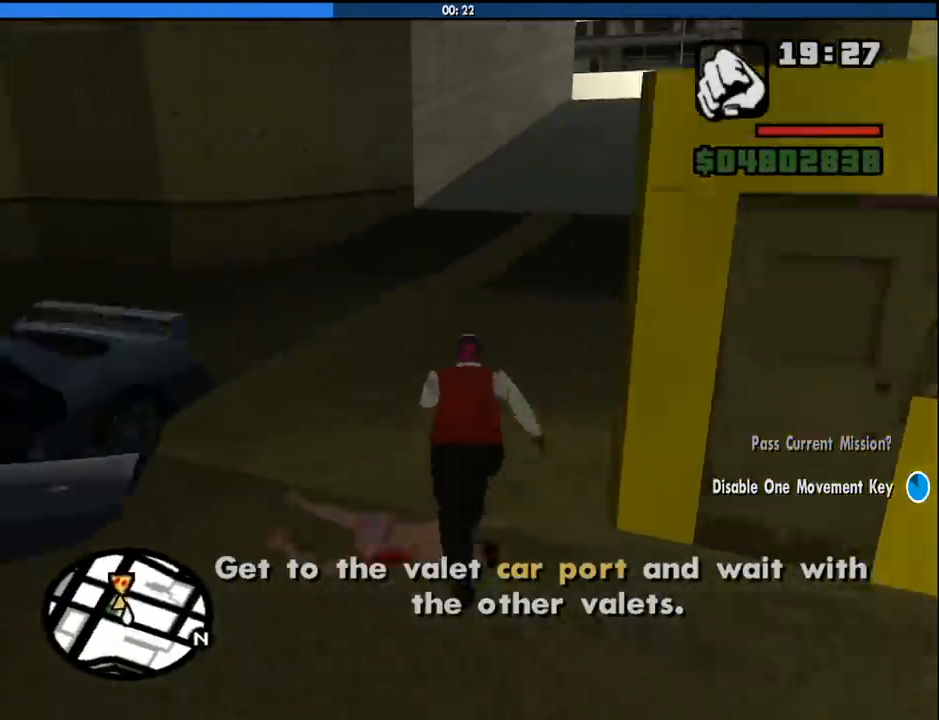
{"keys": ["w"], "mouse": [], "events": [[116, "space", "down"], [166, "space", "up"], [266, "space", "down"], [350, "space", "up"], [450, "space", "down"], [500, "space", "up"]]}
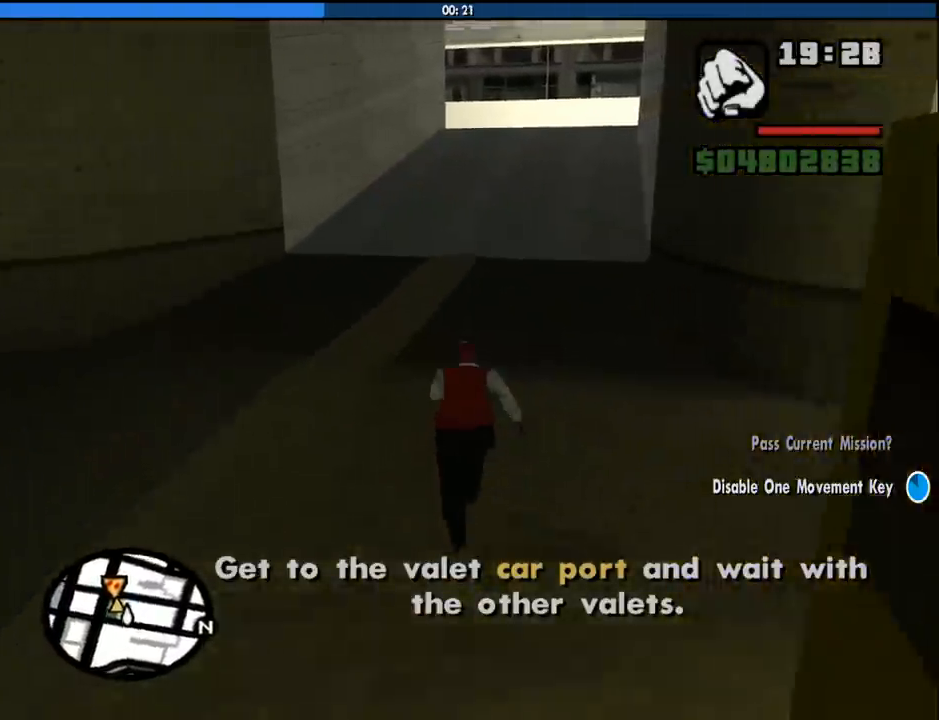
{"keys": ["w"], "mouse": [], "events": [[133, "space", "down"], [183, "space", "up"], [333, "space", "down"], [366, "space", "up"]]}
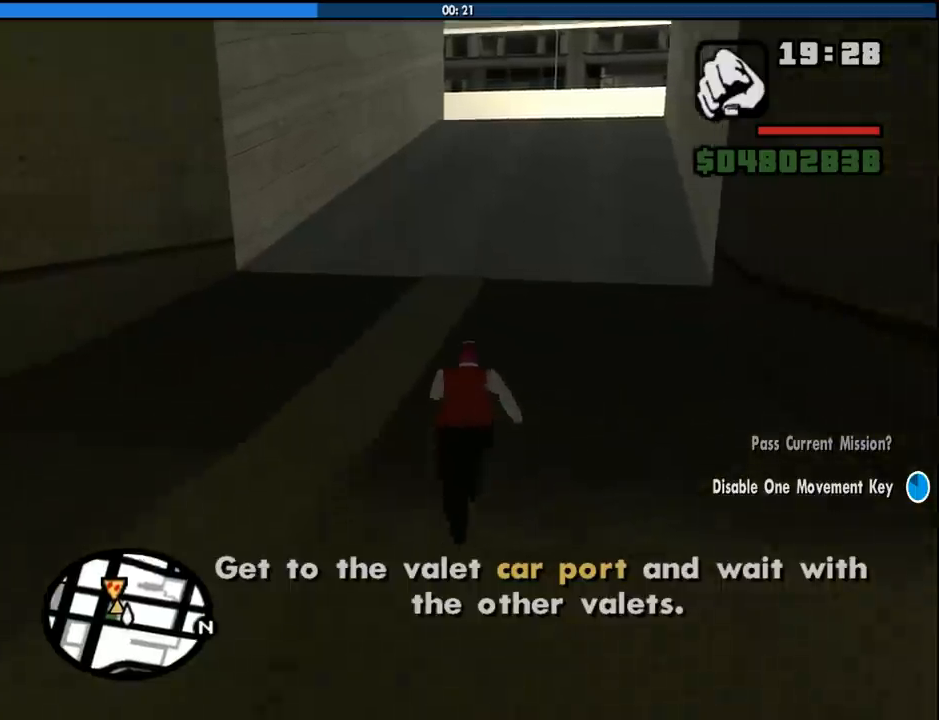
{"keys": ["w"], "mouse": [], "events": [[16, "space", "down"], [66, "space", "up"], [150, "space", "down"], [233, "space", "up"], [383, "space", "down"], [483, "space", "up"]]}
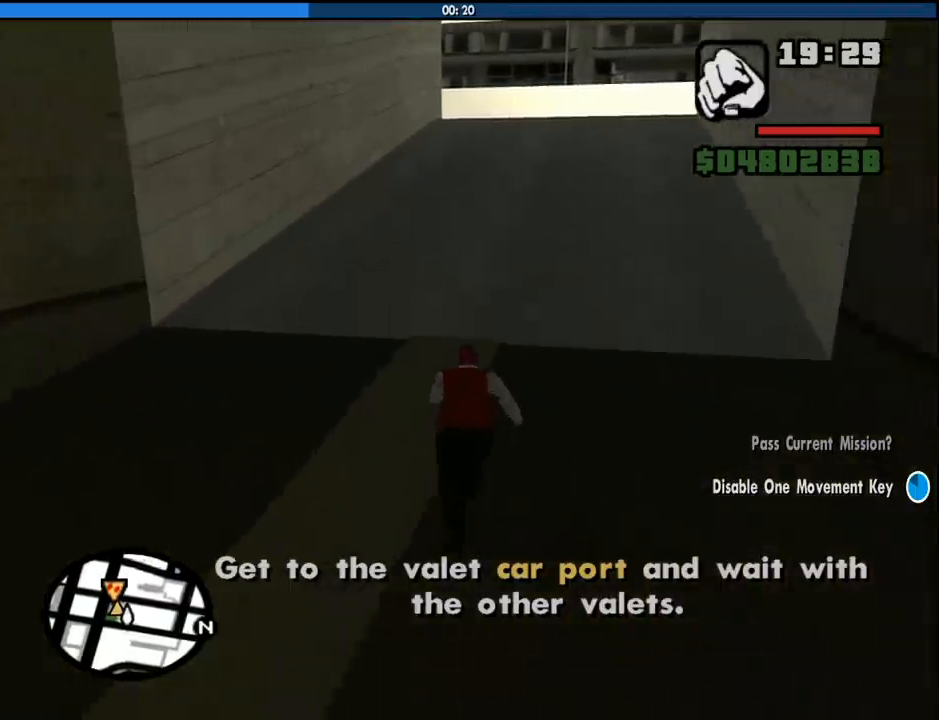
{"keys": ["space", "w"], "mouse": [], "events": [[83, "space", "down"], [166, "space", "up"], [316, "space", "down"], [366, "space", "up"], [500, "space", "down"]]}
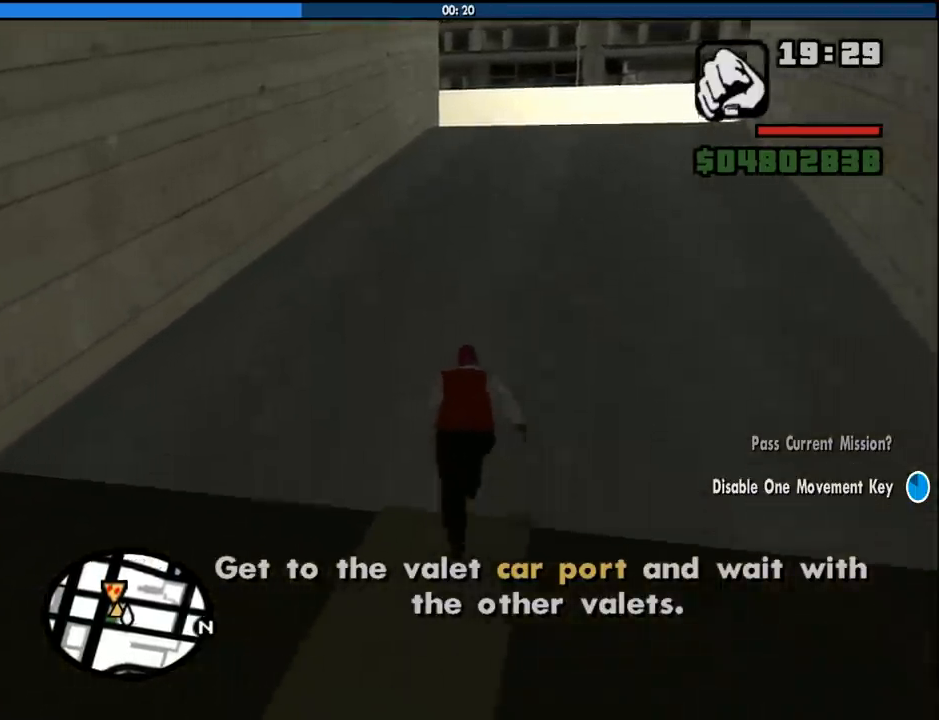
{"keys": ["space", "w"], "mouse": [], "events": [[100, "space", "up"], [183, "space", "down"], [333, "space", "up"], [416, "space", "down"]]}
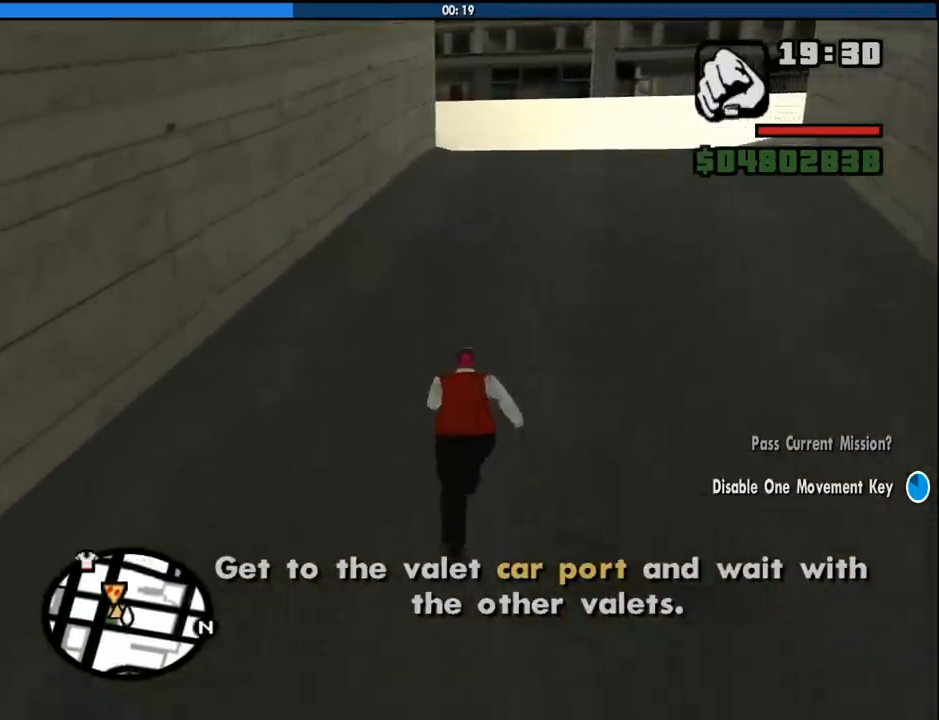
{"keys": ["w"], "mouse": [], "events": [[16, "space", "up"], [150, "space", "down"], [250, "space", "up"], [350, "space", "down"], [433, "space", "up"]]}
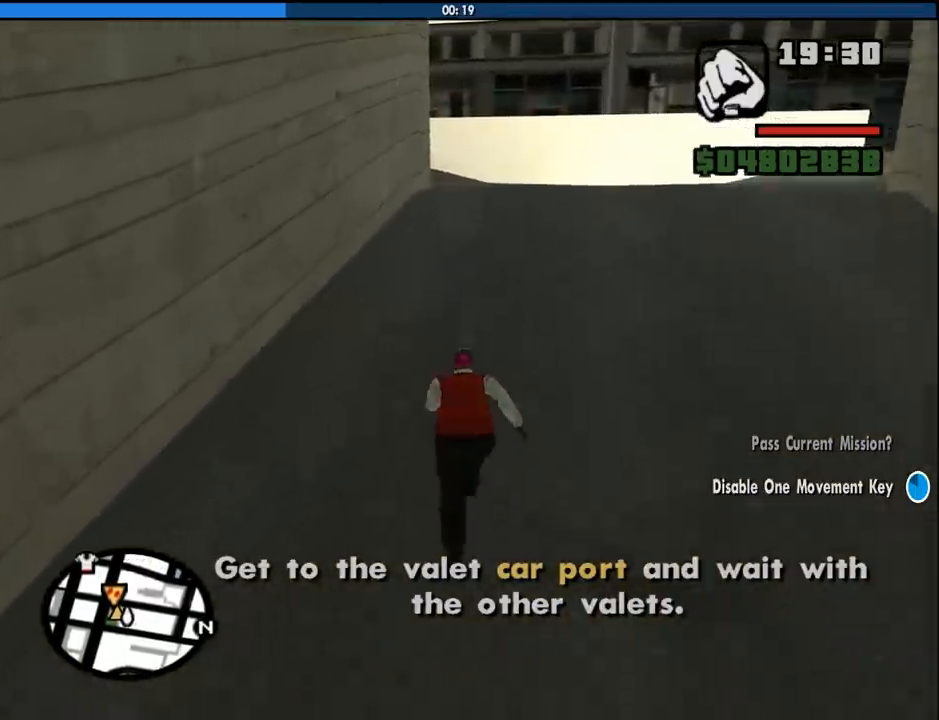
{"keys": ["space", "w"], "mouse": [], "events": [[83, "space", "down"], [166, "space", "up"], [266, "space", "down"], [366, "space", "up"], [500, "space", "down"]]}
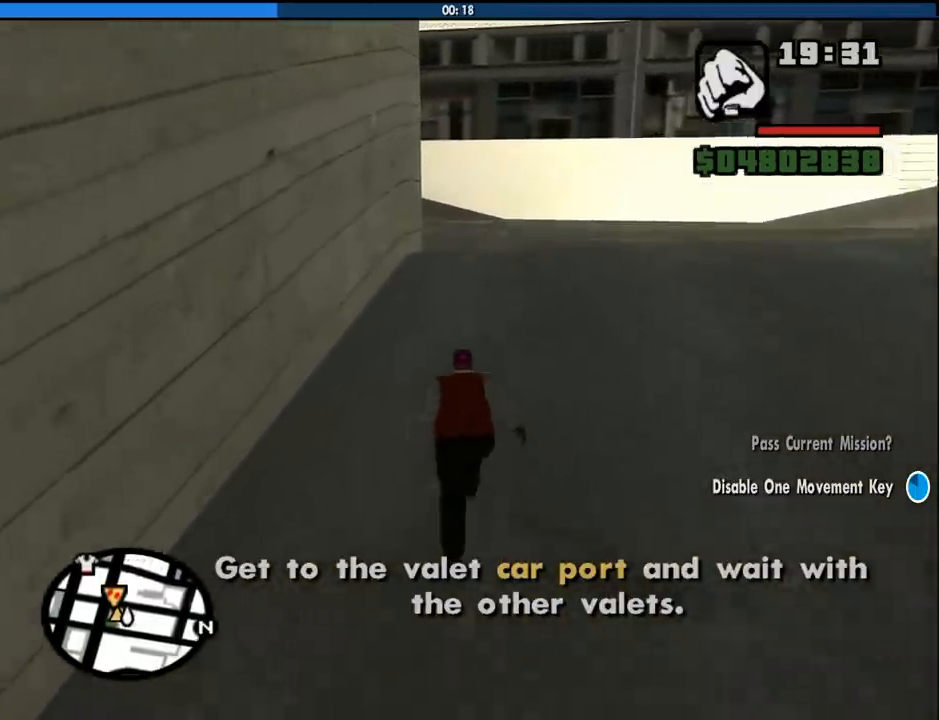
{"keys": ["space", "w"], "mouse": [], "events": [[100, "space", "up"], [183, "space", "down"], [283, "space", "up"], [416, "space", "down"]]}
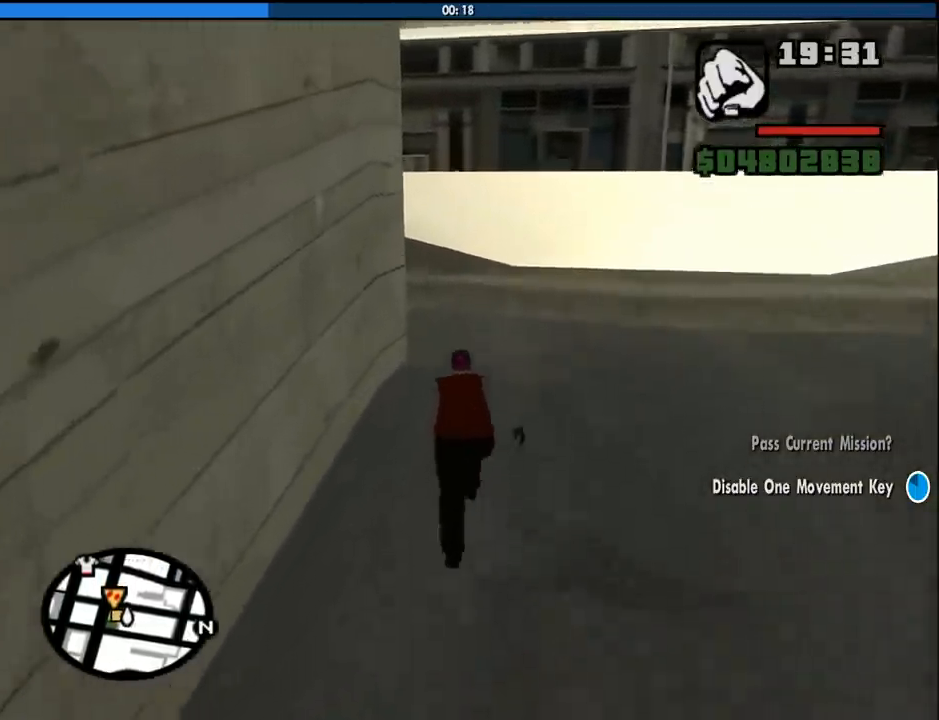
{"keys": ["w"], "mouse": [], "events": [[16, "space", "up"], [150, "space", "down"], [200, "space", "up"], [350, "space", "down"], [433, "space", "up"]]}
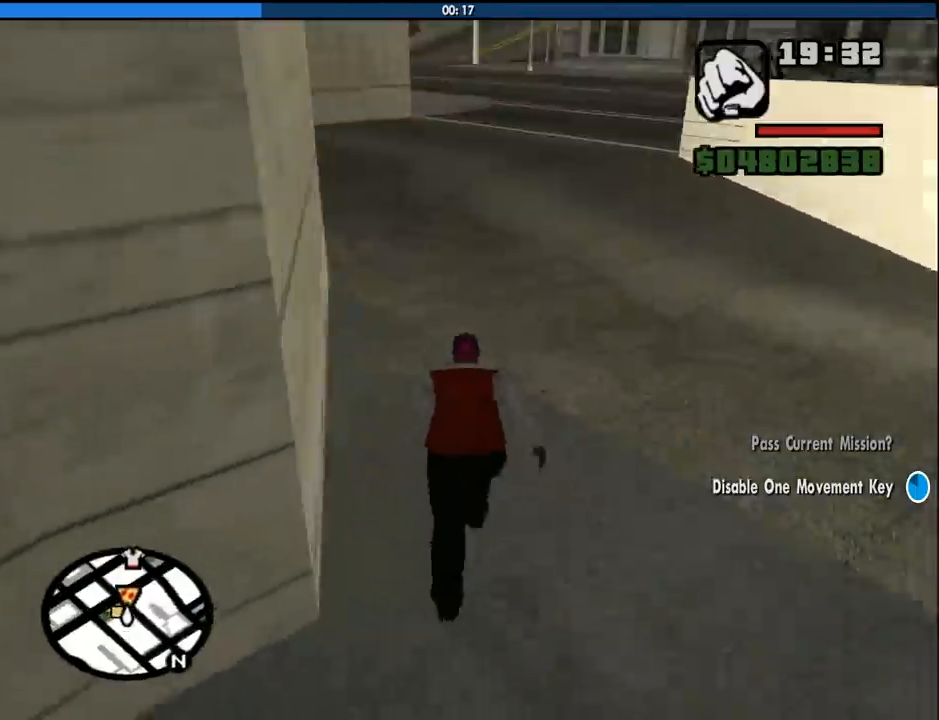
{"keys": ["space", "w"], "mouse": [], "events": [[83, "space", "down"], [166, "space", "up"], [266, "space", "down"], [350, "space", "up"], [500, "space", "down"]]}